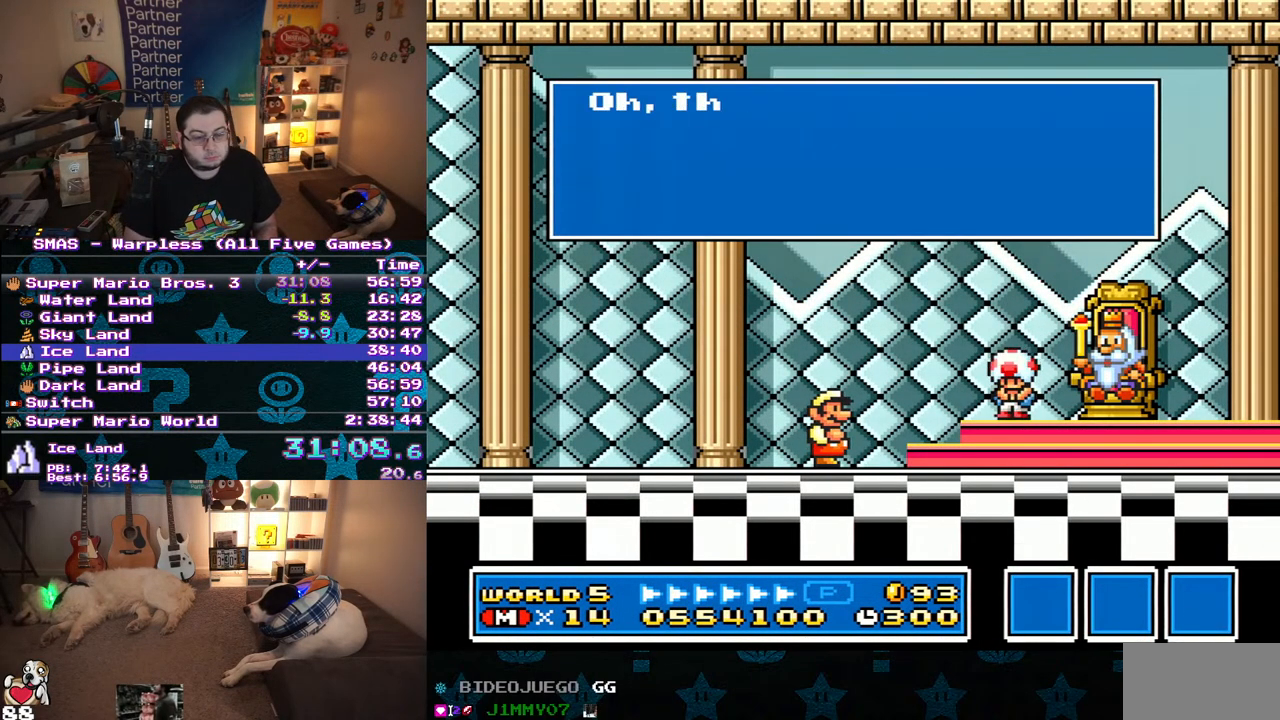
Gameplay with a controller (Nintendo layout); each line is a JSON object with the inputs held at the frame after it. "events" lists button and stick changes between this image and that frame as [ms after this image, input, new state], when the widget could be followed in between. Not read: L3 R3.
{"buttons": ["B"], "events": [[383, "A", "down"], [467, "A", "up"], [467, "B", "down"]]}
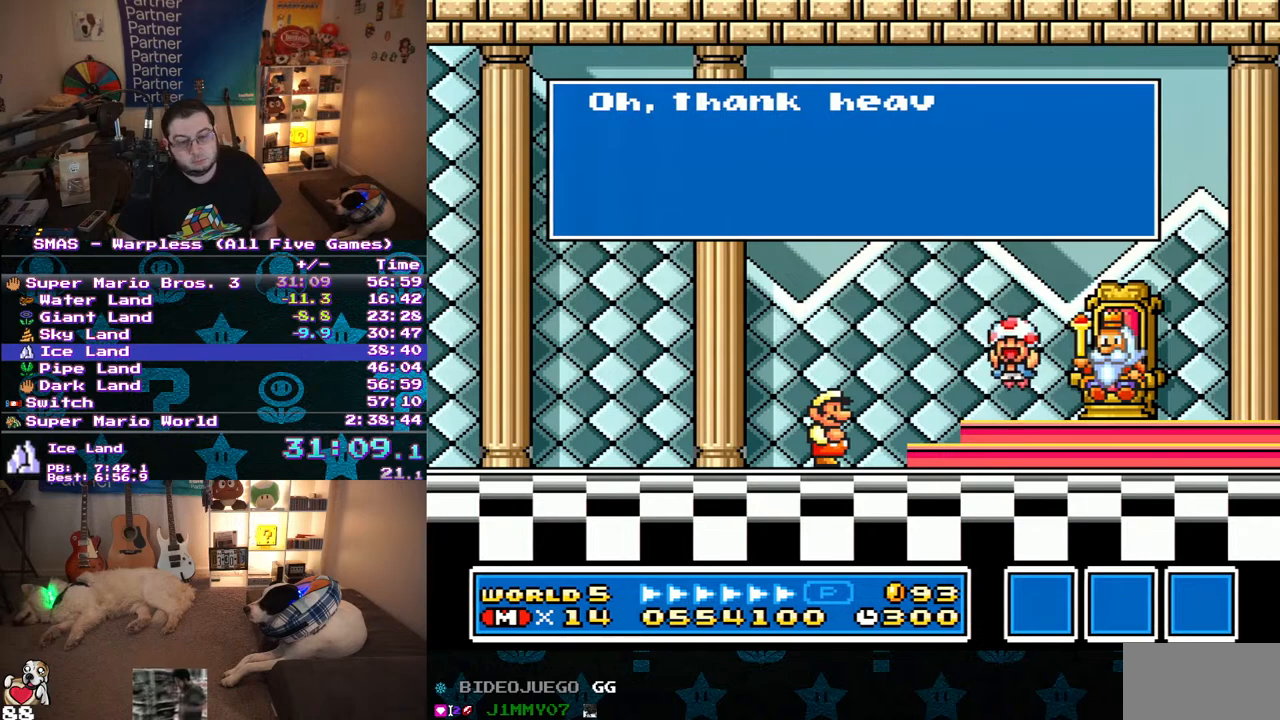
{"buttons": [], "events": [[117, "A", "down"], [117, "B", "up"], [283, "A", "up"], [300, "B", "down"], [500, "B", "up"]]}
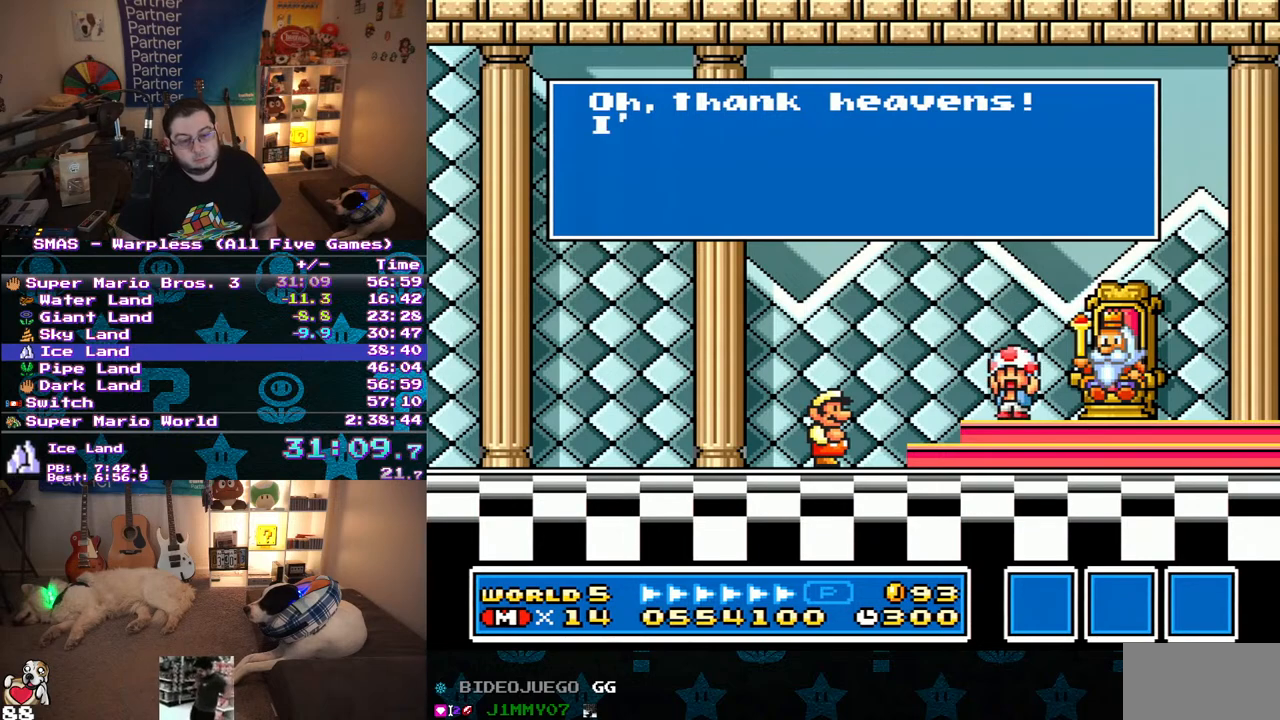
{"buttons": ["A"], "events": [[17, "A", "down"], [233, "A", "up"], [233, "B", "down"], [350, "B", "up"], [383, "A", "down"]]}
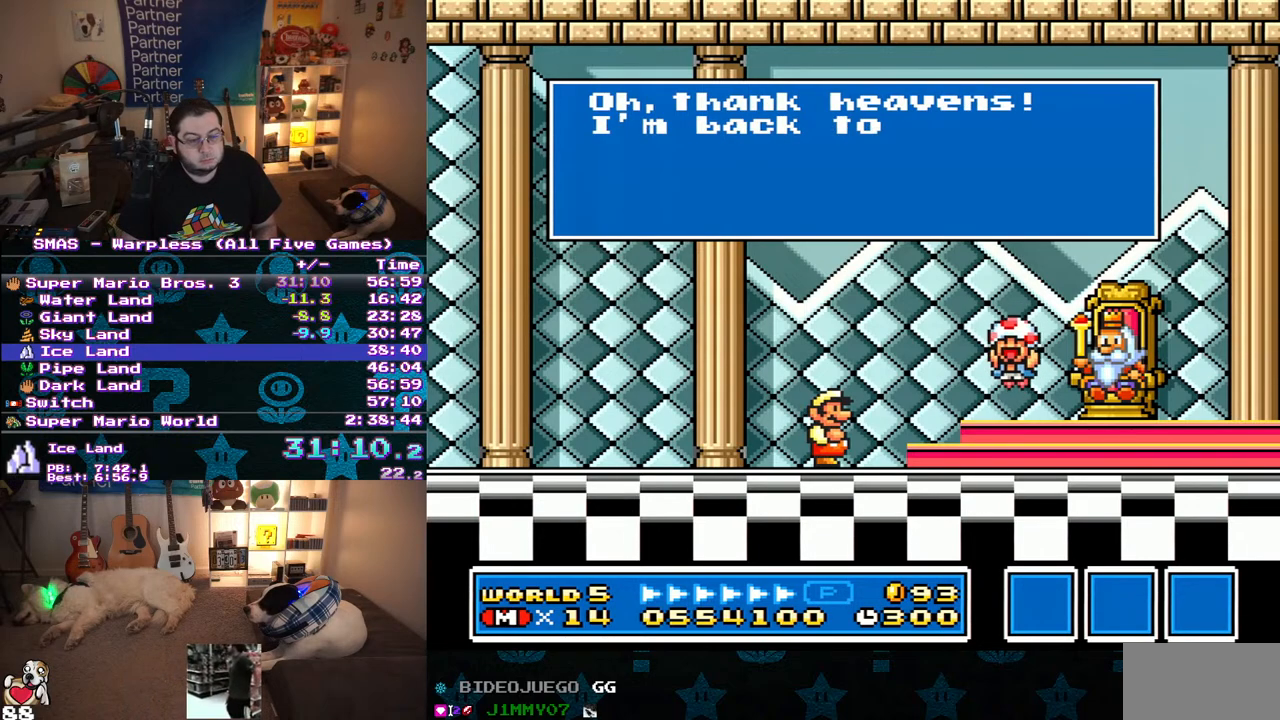
{"buttons": ["A"], "events": [[67, "A", "up"], [67, "B", "down"], [450, "A", "down"], [450, "B", "up"]]}
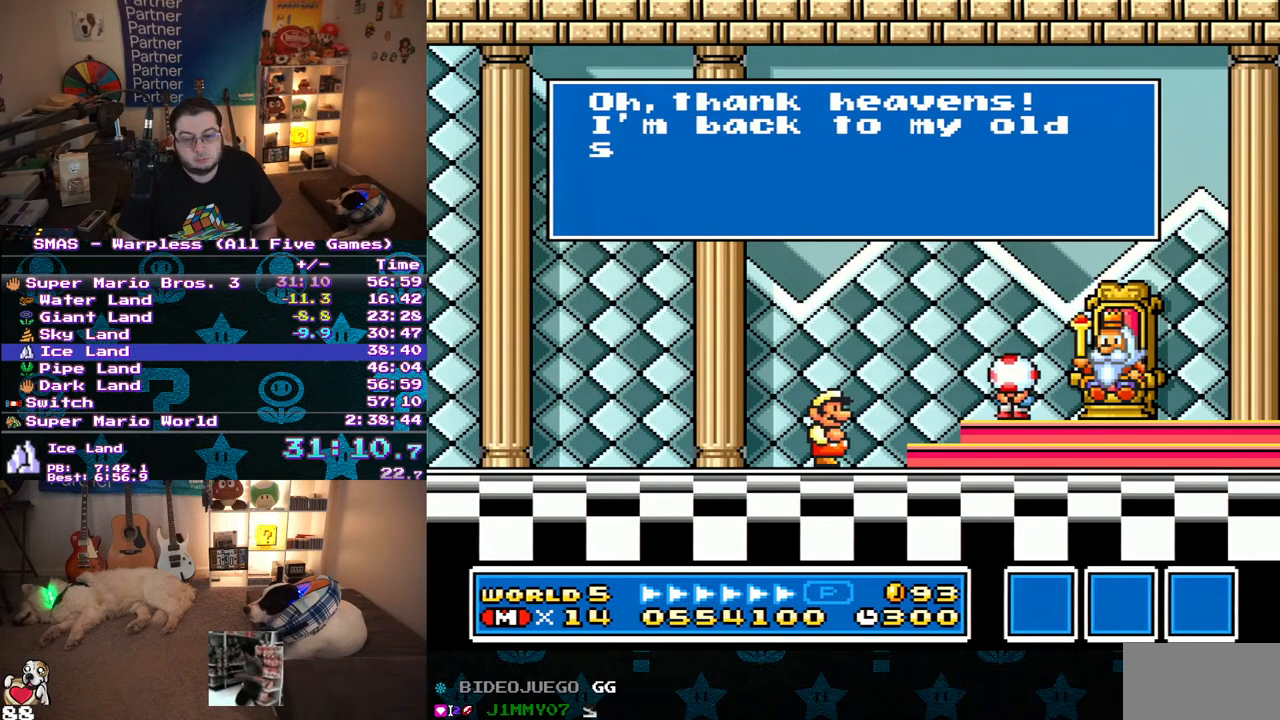
{"buttons": ["B"], "events": [[200, "A", "up"], [200, "B", "down"]]}
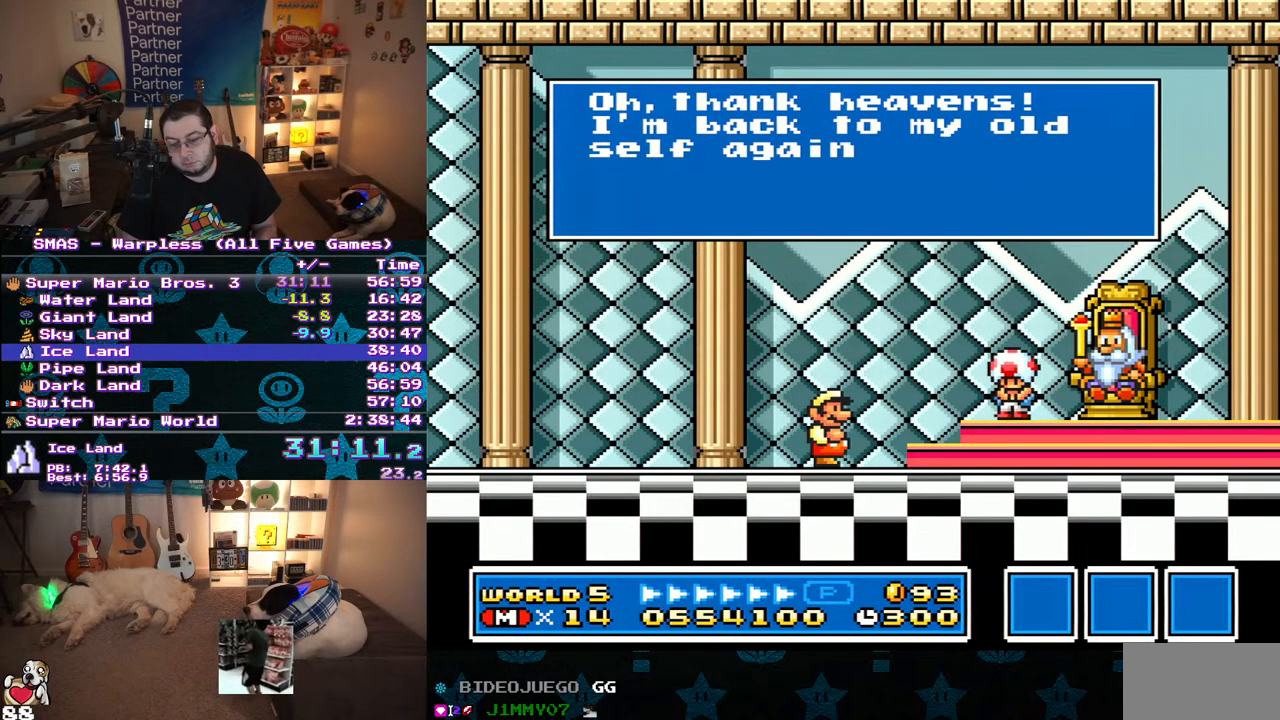
{"buttons": ["B"], "events": []}
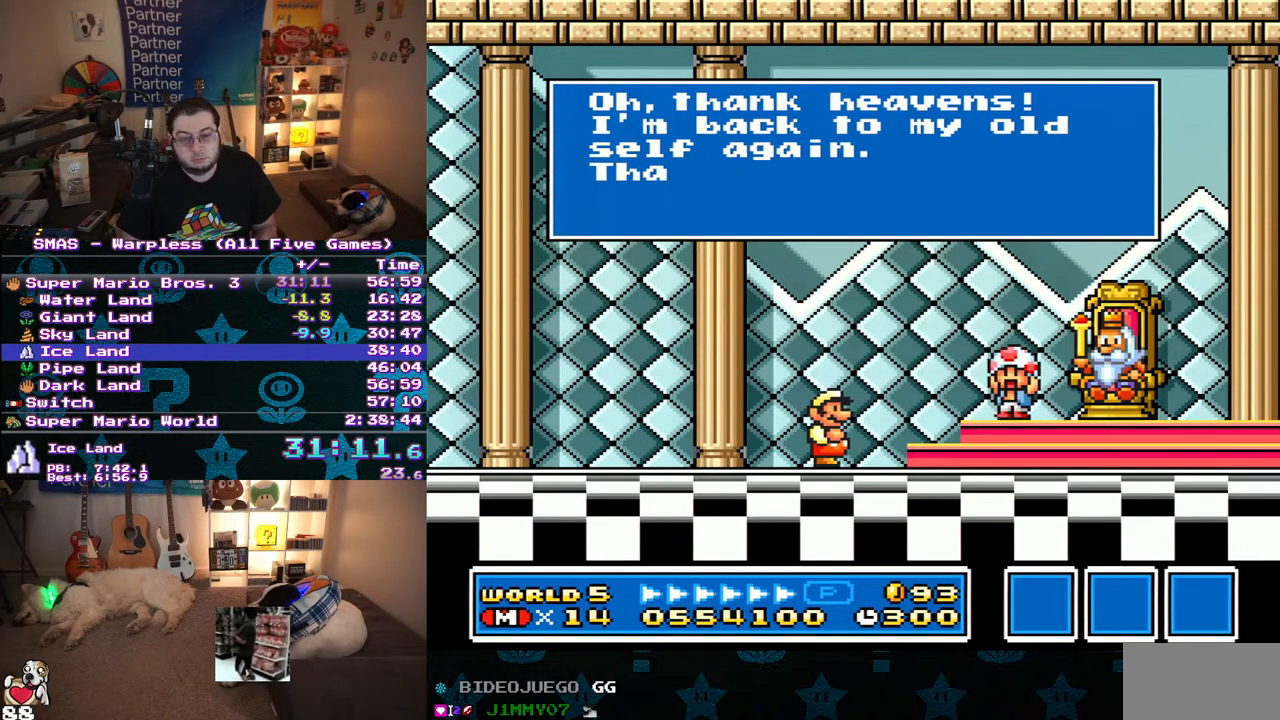
{"buttons": ["A"], "events": [[50, "B", "up"], [83, "A", "down"], [133, "A", "up"], [217, "A", "down"], [283, "A", "up"], [283, "B", "down"], [350, "A", "down"], [350, "B", "up"]]}
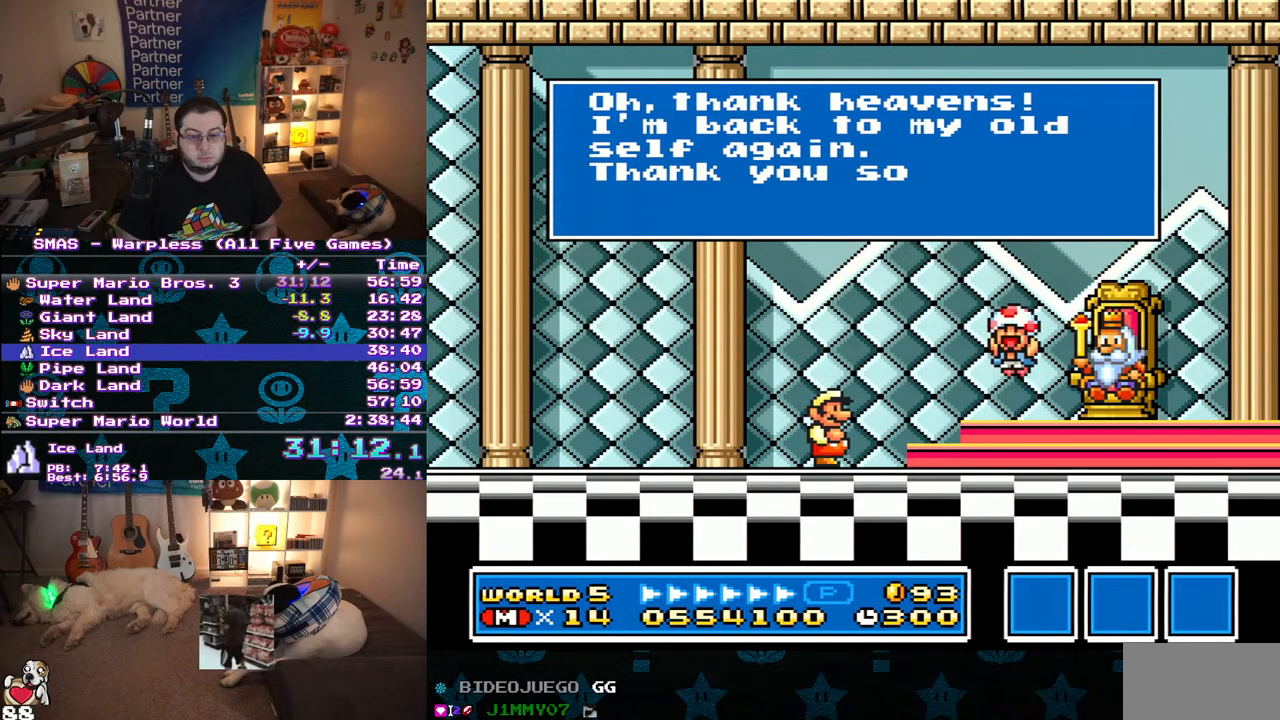
{"buttons": ["B"], "events": [[83, "B", "down"], [117, "A", "up"], [300, "A", "down"], [300, "B", "up"], [483, "A", "up"], [483, "B", "down"]]}
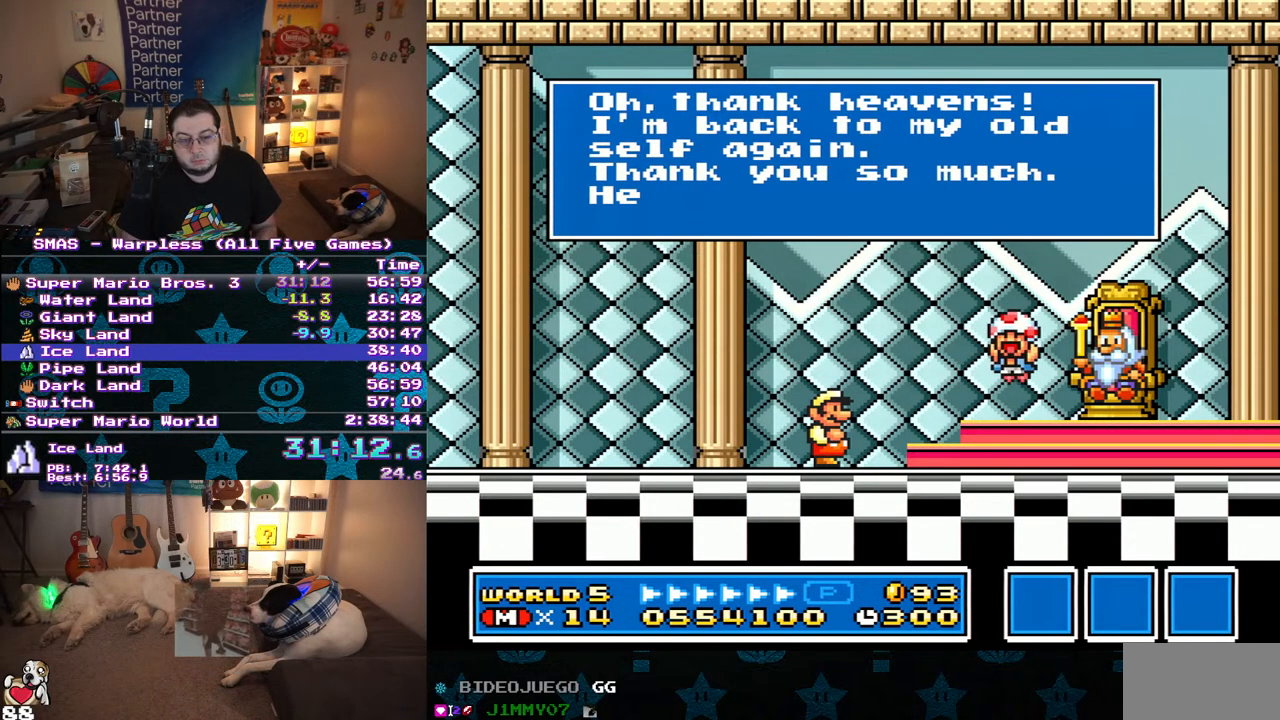
{"buttons": ["B"], "events": [[200, "A", "down"], [200, "B", "up"], [383, "A", "up"], [383, "B", "down"]]}
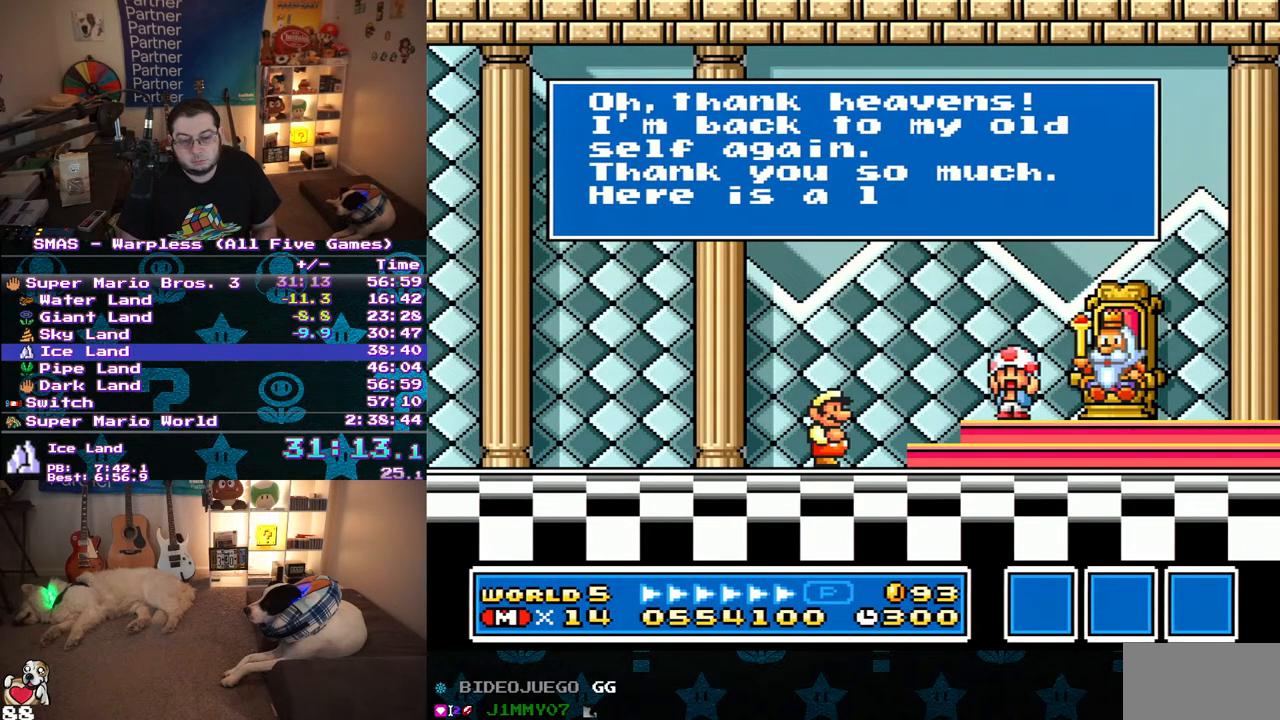
{"buttons": ["A"], "events": [[50, "A", "down"], [50, "B", "up"], [233, "A", "up"], [233, "B", "down"], [383, "B", "up"], [400, "A", "down"]]}
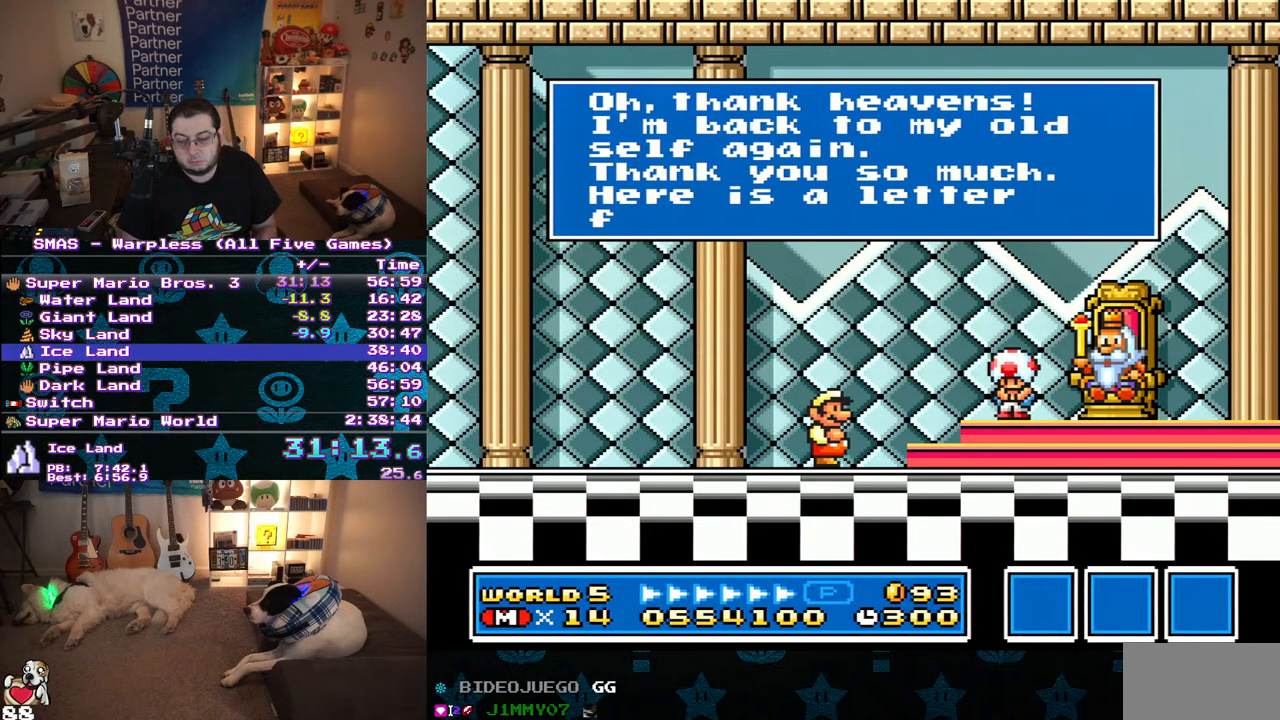
{"buttons": ["B"], "events": [[133, "A", "up"], [133, "B", "down"]]}
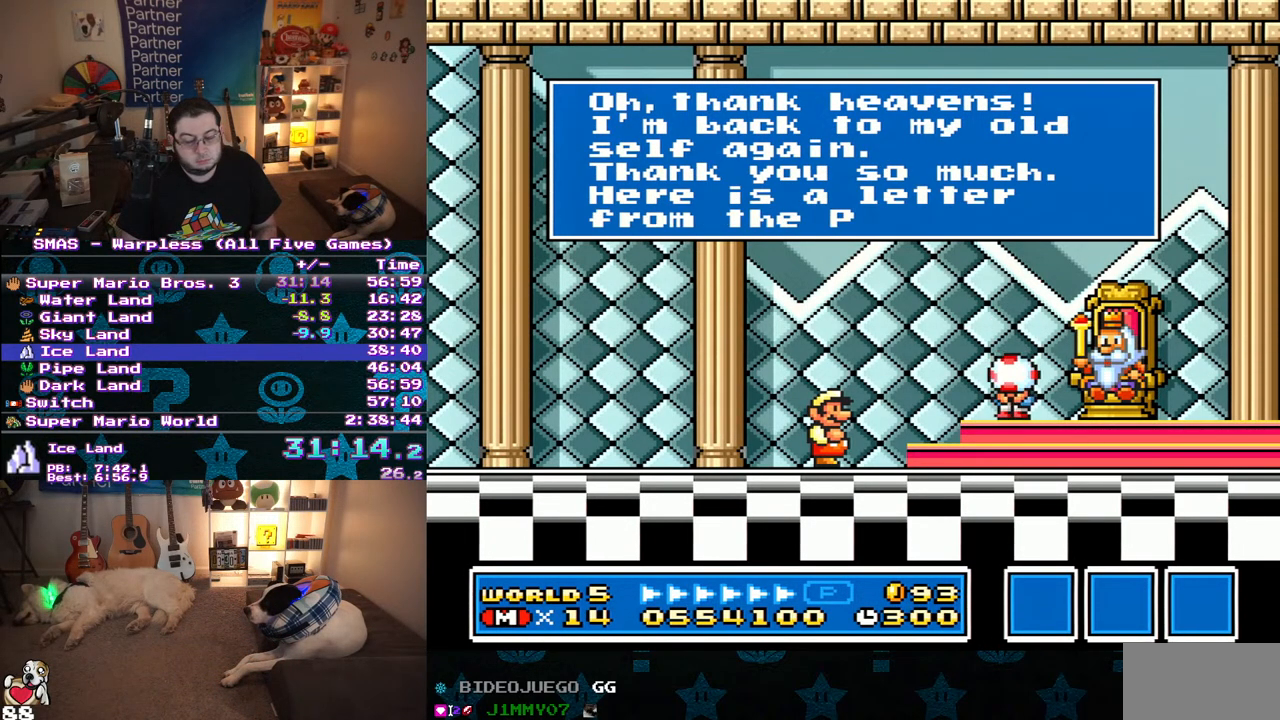
{"buttons": [], "events": [[167, "B", "up"]]}
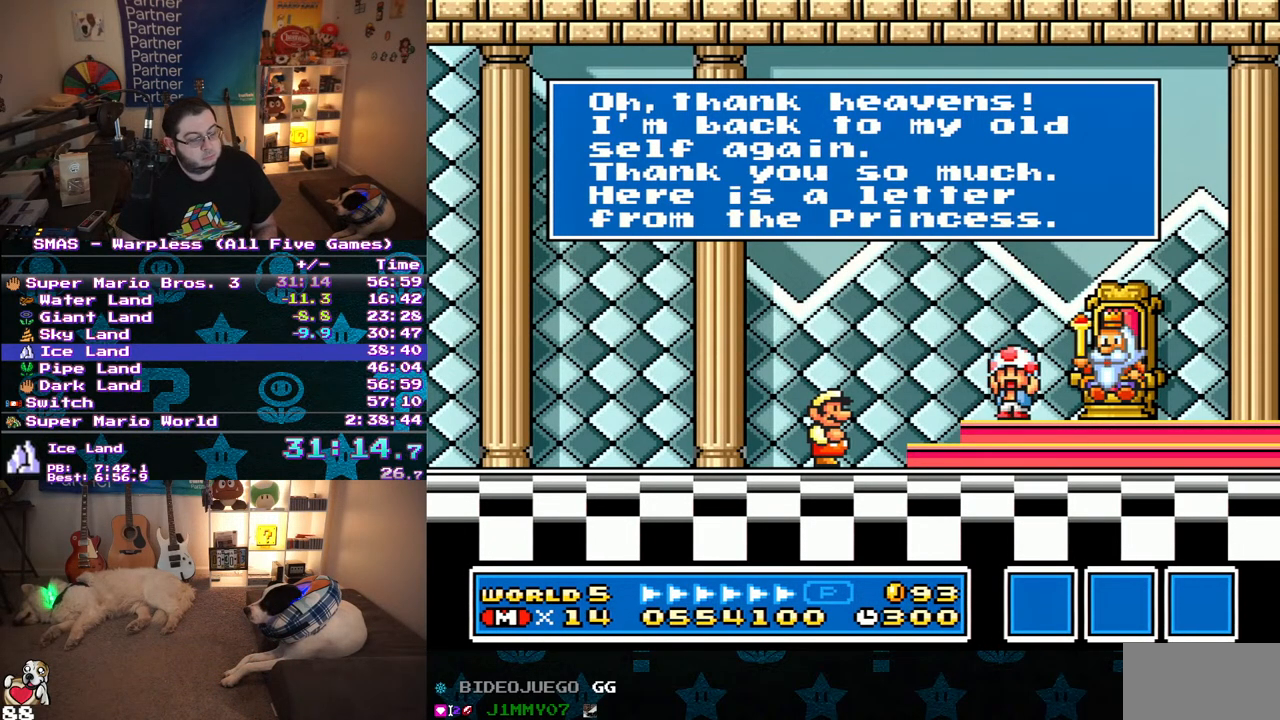
{"buttons": [], "events": []}
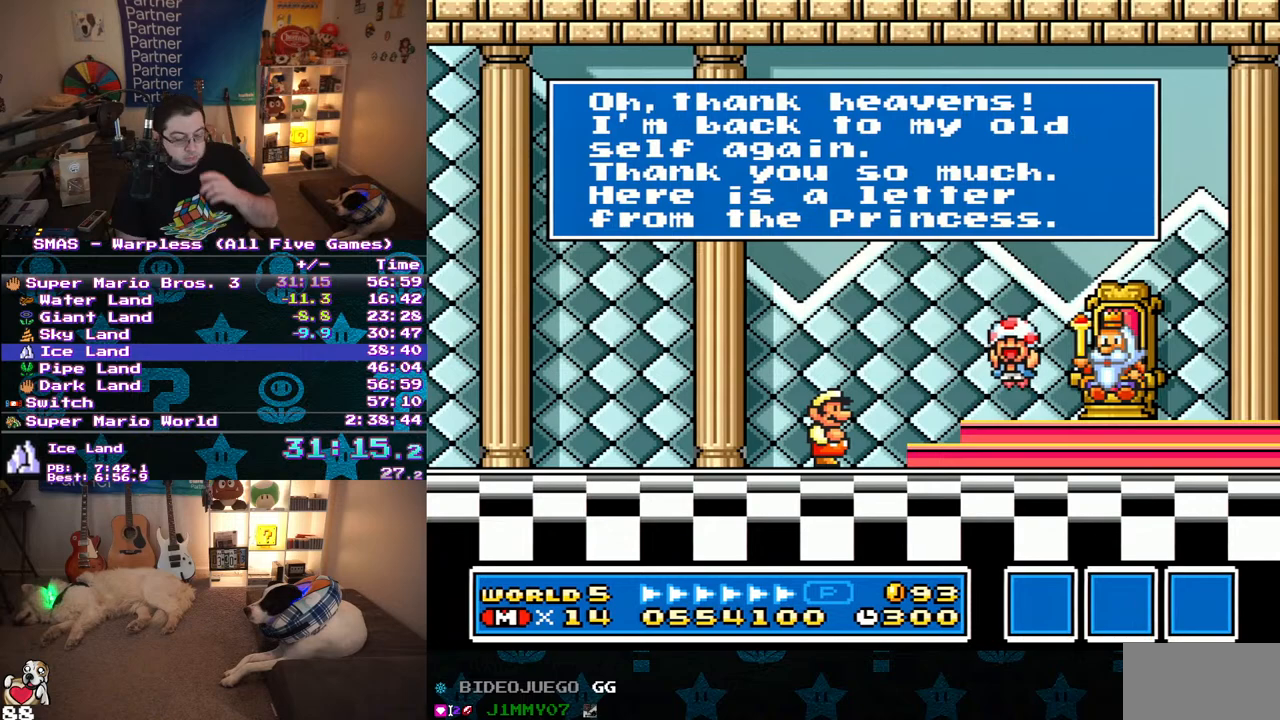
{"buttons": [], "events": []}
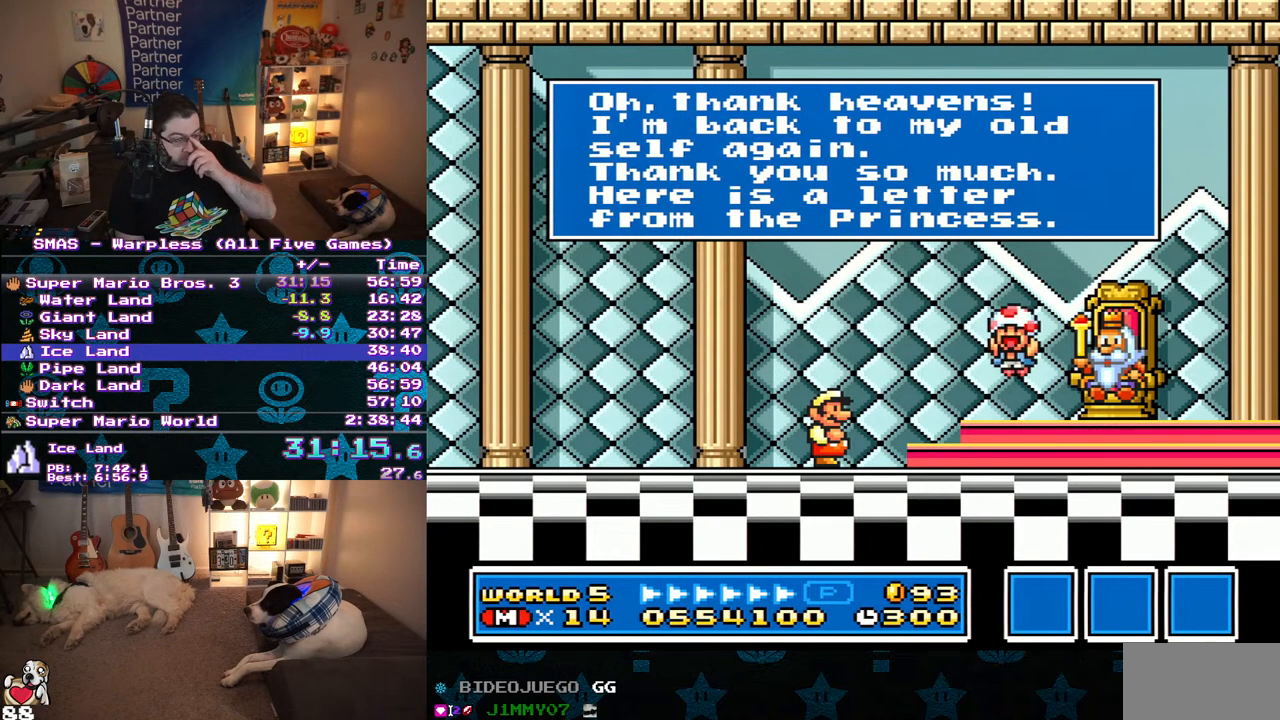
{"buttons": [], "events": []}
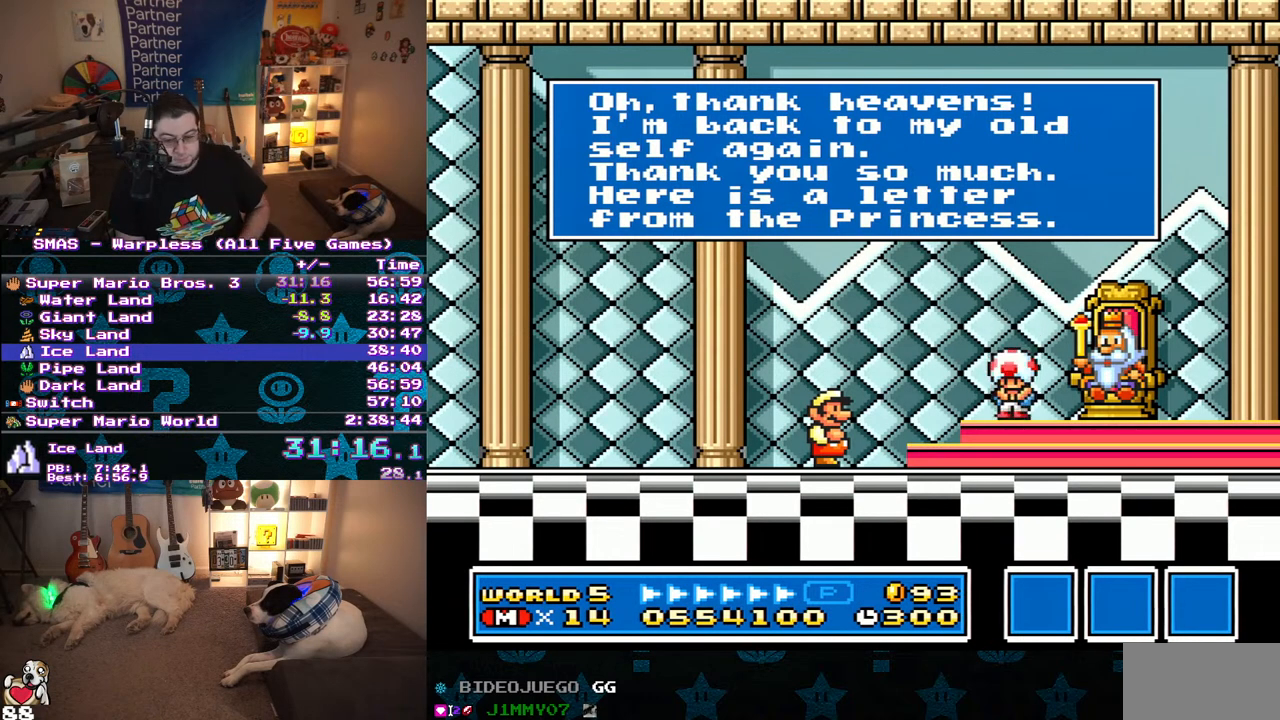
{"buttons": [], "events": []}
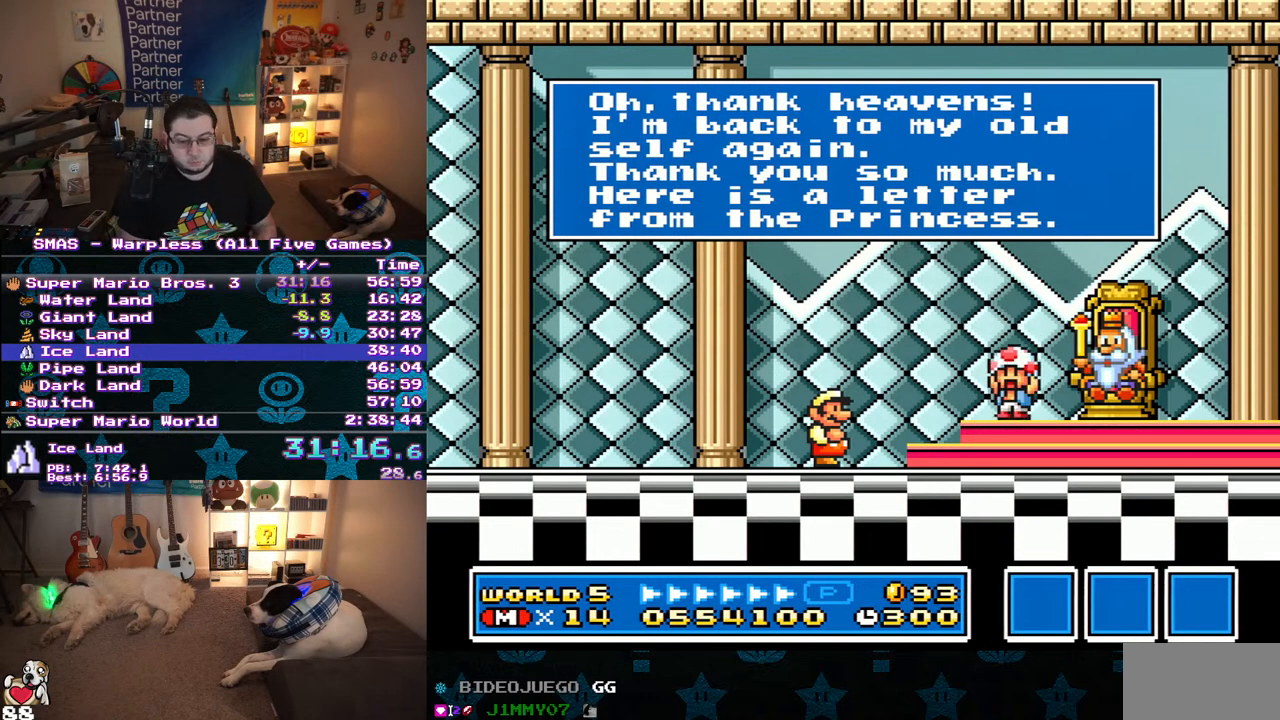
{"buttons": [], "events": []}
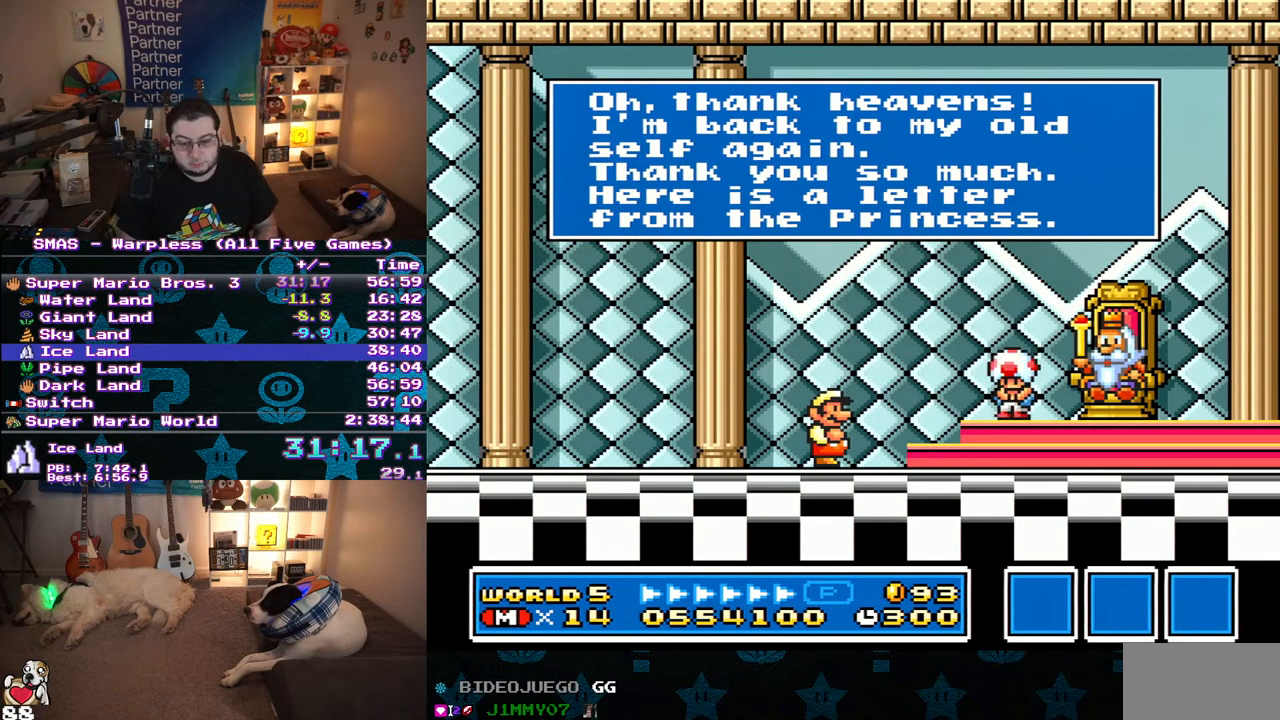
{"buttons": [], "events": [[333, "B", "down"], [400, "B", "up"]]}
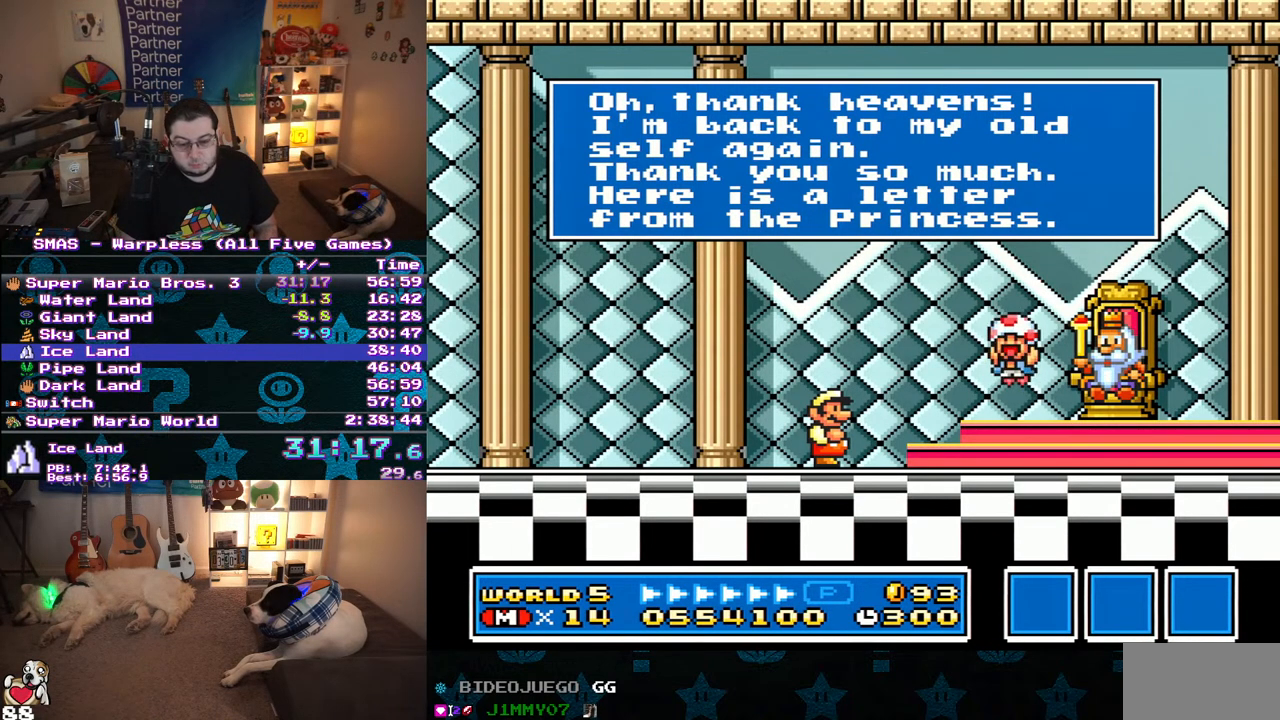
{"buttons": [], "events": [[150, "B", "down"], [283, "B", "up"], [350, "B", "down"], [400, "B", "up"], [433, "A", "down"], [483, "A", "up"]]}
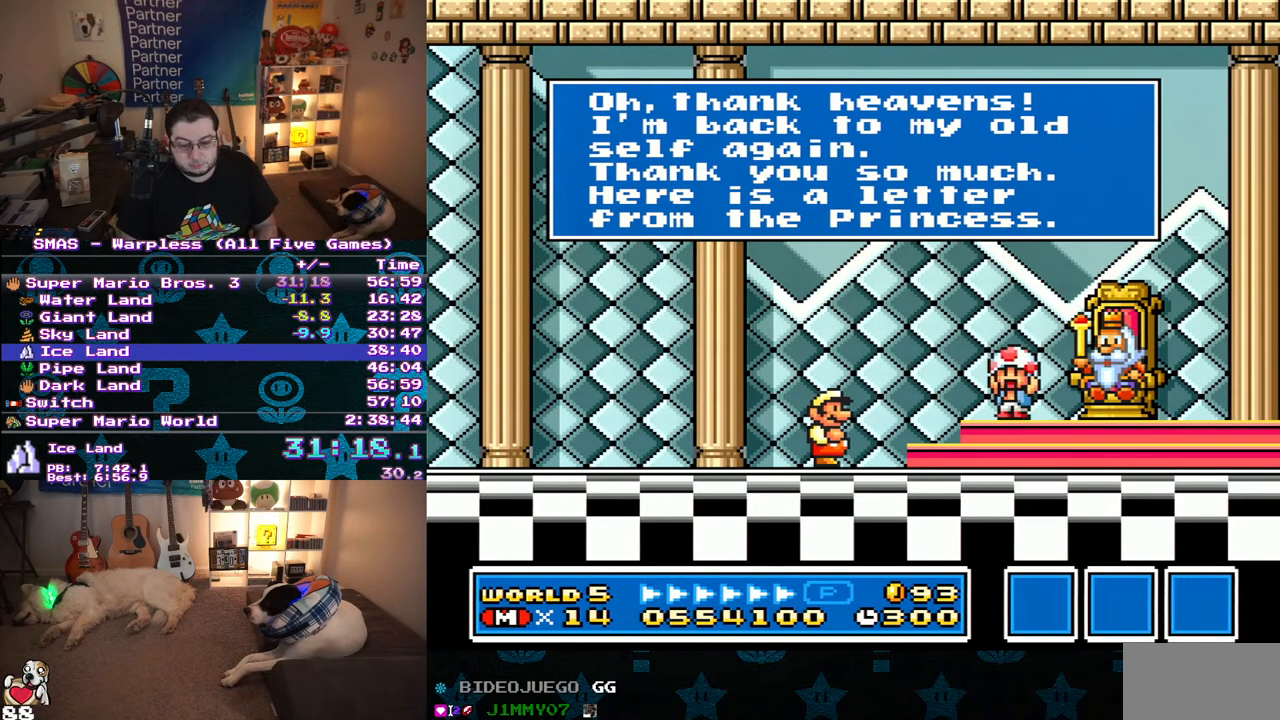
{"buttons": ["A"], "events": [[117, "B", "down"], [183, "B", "up"], [250, "B", "down"], [300, "B", "up"], [367, "B", "down"], [467, "A", "down"], [467, "B", "up"]]}
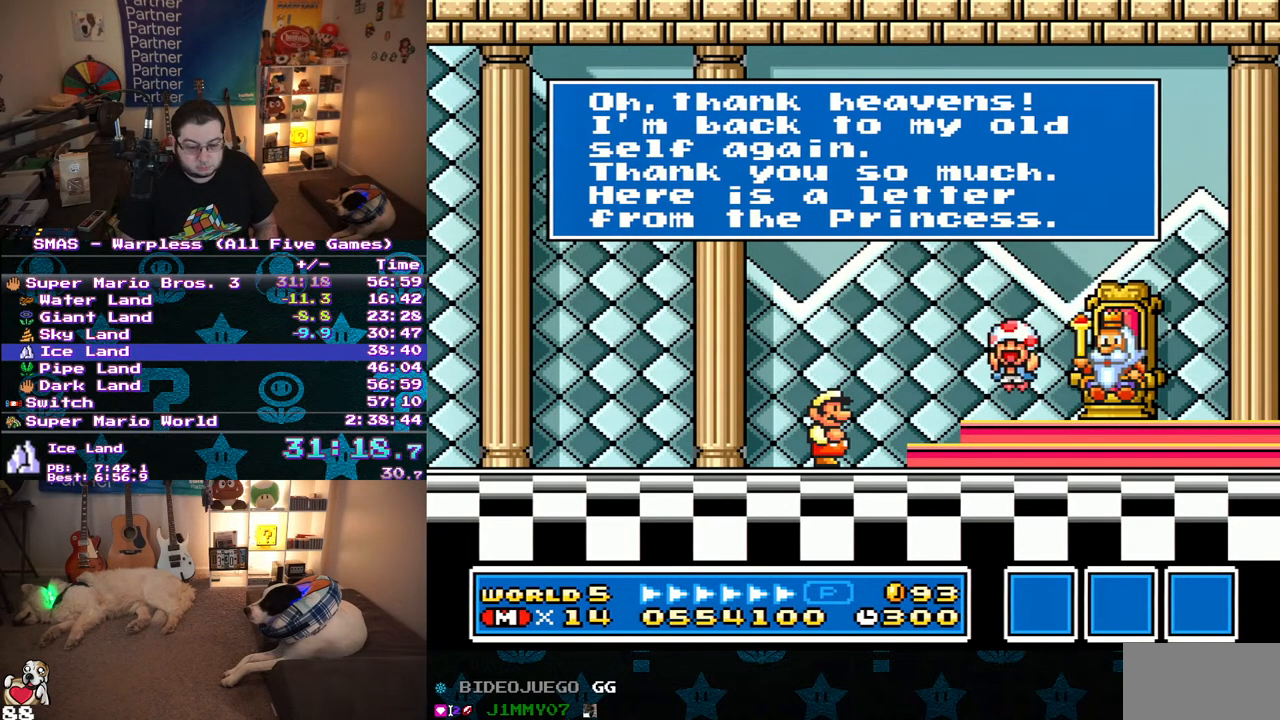
{"buttons": ["A", "B"], "events": [[17, "A", "up"], [17, "B", "down"], [100, "A", "down"], [100, "B", "up"], [150, "A", "up"], [150, "B", "down"], [233, "A", "down"], [283, "A", "up"], [367, "A", "down"], [367, "B", "up"], [433, "A", "up"], [433, "B", "down"], [500, "A", "down"]]}
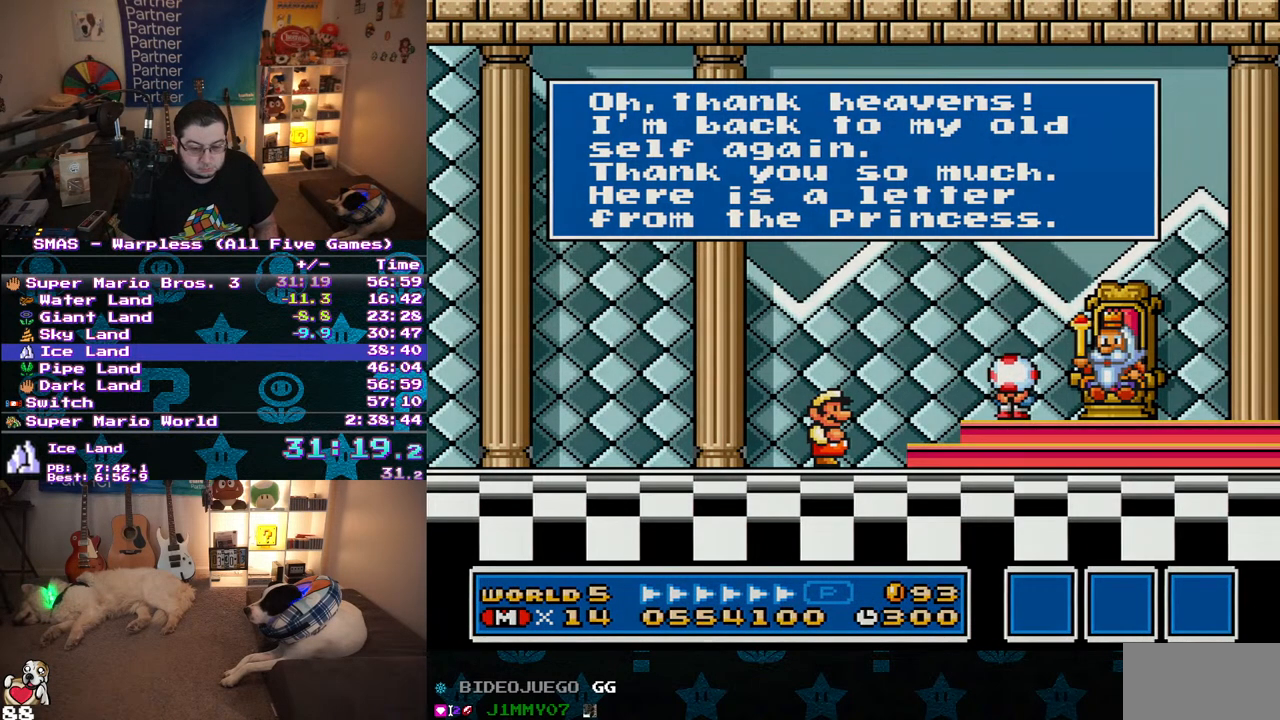
{"buttons": ["A", "B"], "events": [[67, "A", "up"], [117, "A", "down"], [133, "B", "up"], [217, "B", "down"], [267, "B", "up"], [333, "B", "down"], [350, "A", "up"], [417, "A", "down"], [417, "B", "up"], [483, "B", "down"]]}
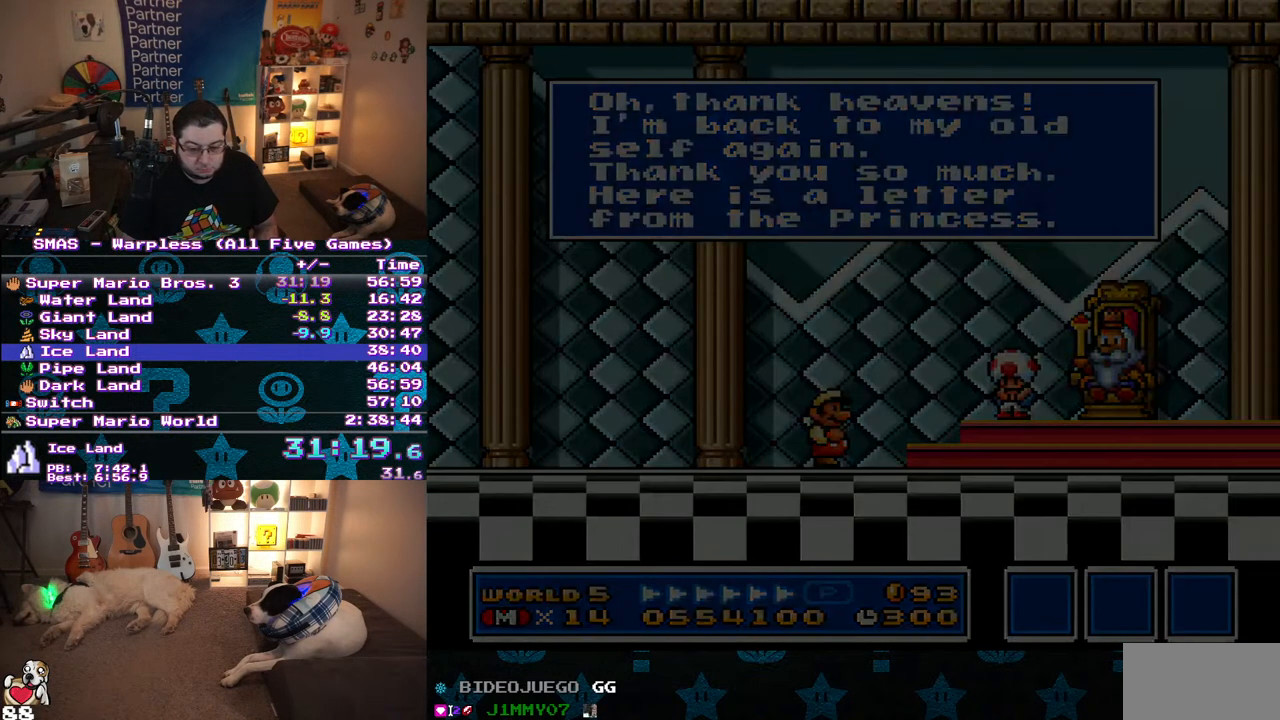
{"buttons": ["A"], "events": [[33, "B", "up"], [133, "A", "up"], [133, "B", "down"], [200, "A", "down"], [200, "B", "up"], [267, "B", "down"], [283, "A", "up"], [333, "A", "down"], [333, "B", "up"], [417, "A", "up"], [417, "B", "down"], [467, "B", "up"], [483, "A", "down"]]}
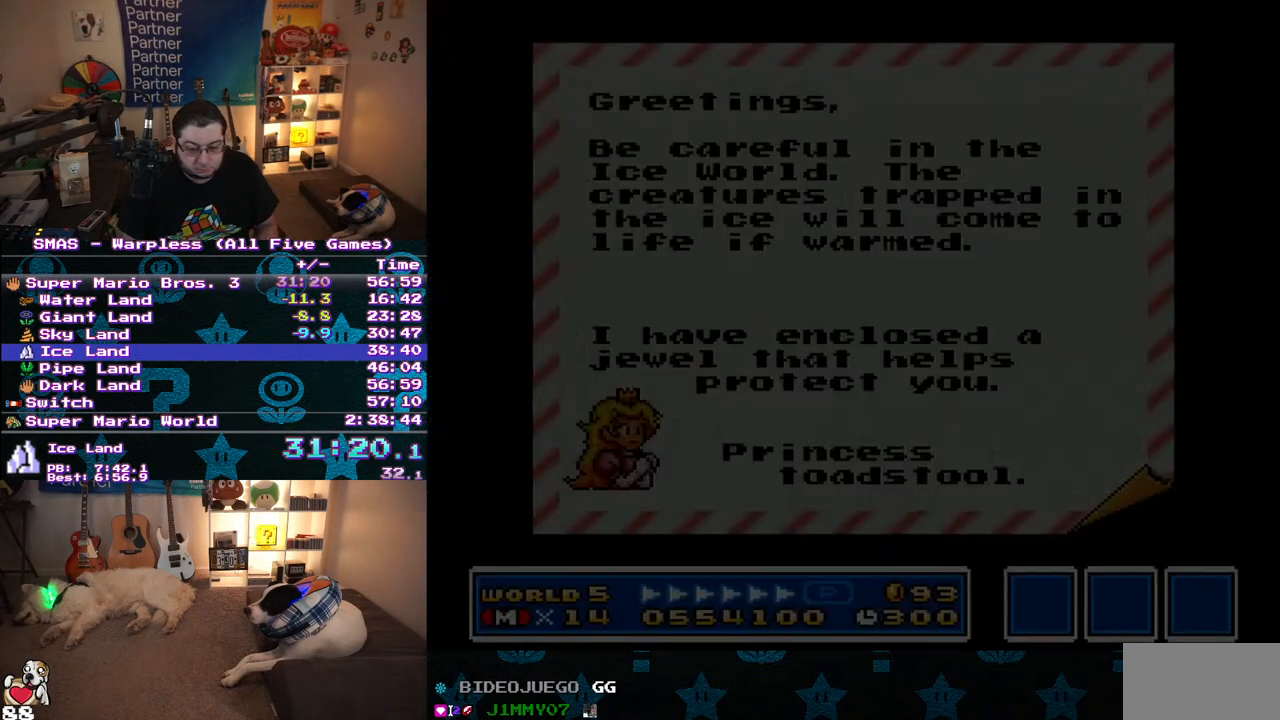
{"buttons": ["A", "B"], "events": [[33, "A", "up"], [100, "A", "down"], [183, "B", "down"], [200, "A", "up"], [250, "A", "down"], [250, "B", "up"], [317, "A", "up"], [317, "B", "down"], [383, "A", "down"], [383, "B", "up"], [467, "B", "down"]]}
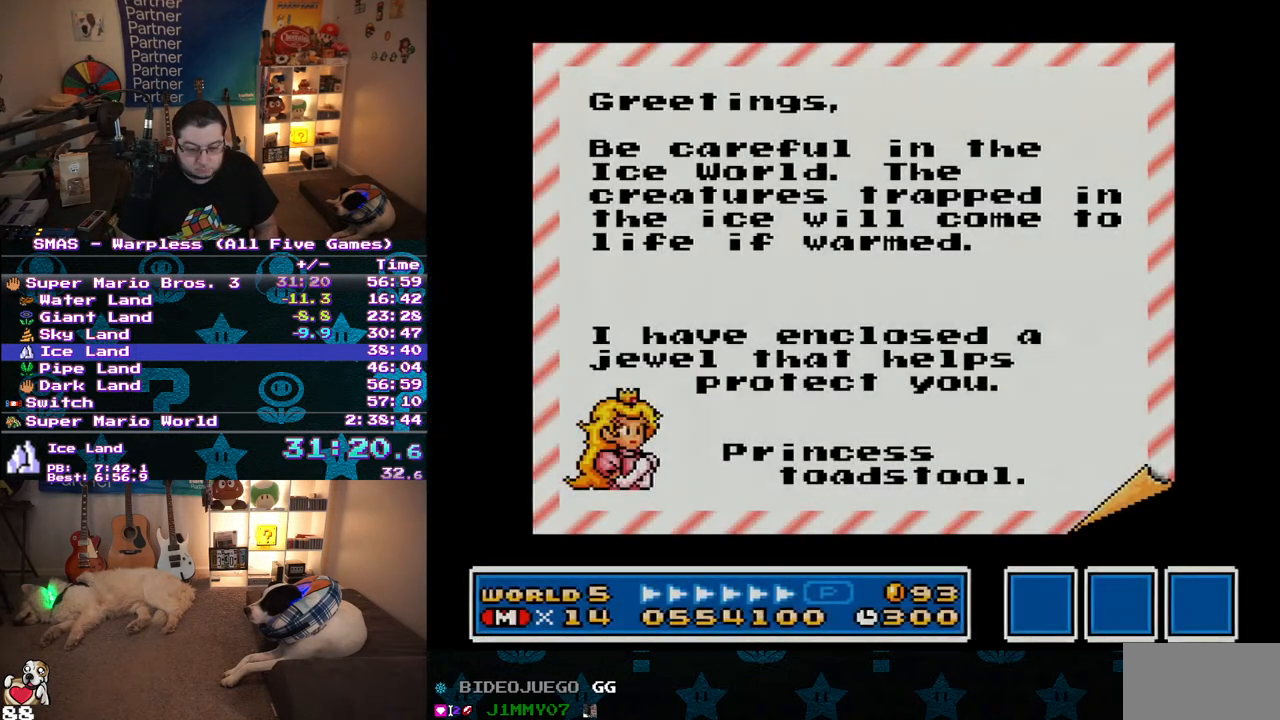
{"buttons": ["A"], "events": [[17, "B", "up"], [100, "A", "up"], [100, "B", "down"], [167, "A", "down"], [167, "B", "up"], [367, "B", "down"], [400, "A", "up"], [450, "A", "down"], [450, "B", "up"]]}
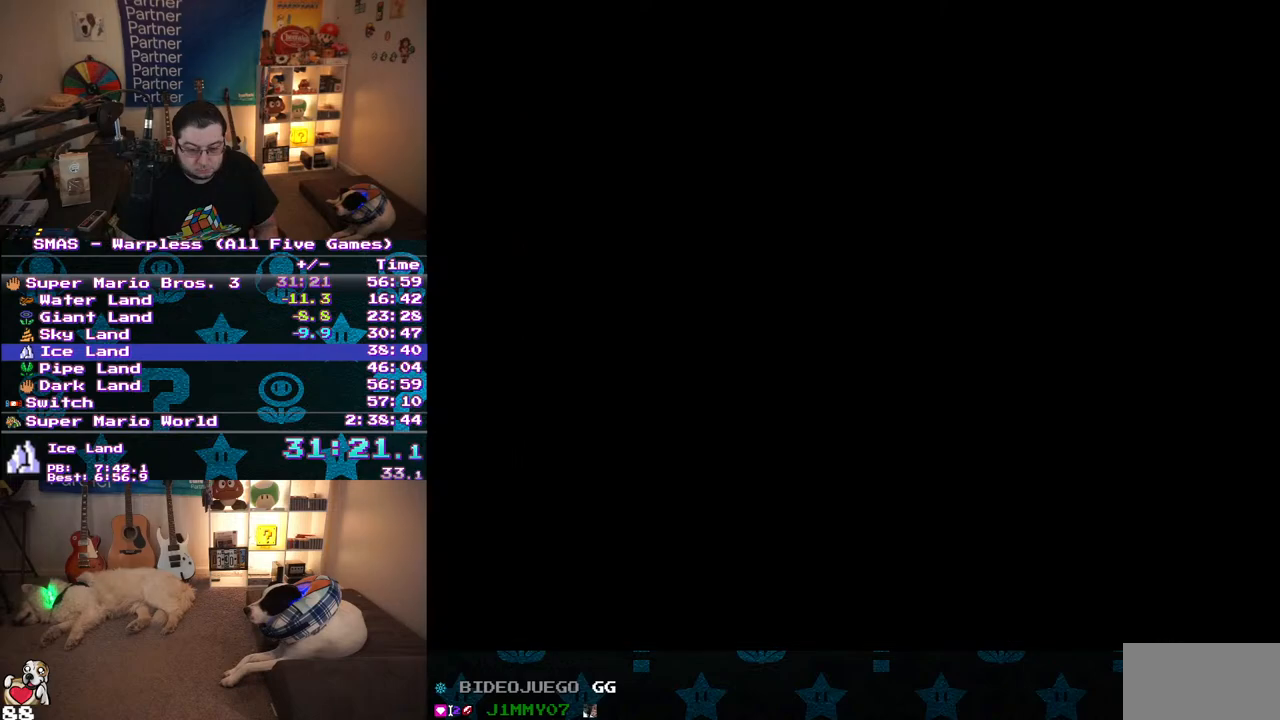
{"buttons": [], "events": [[383, "B", "down"], [467, "A", "up"], [467, "B", "up"]]}
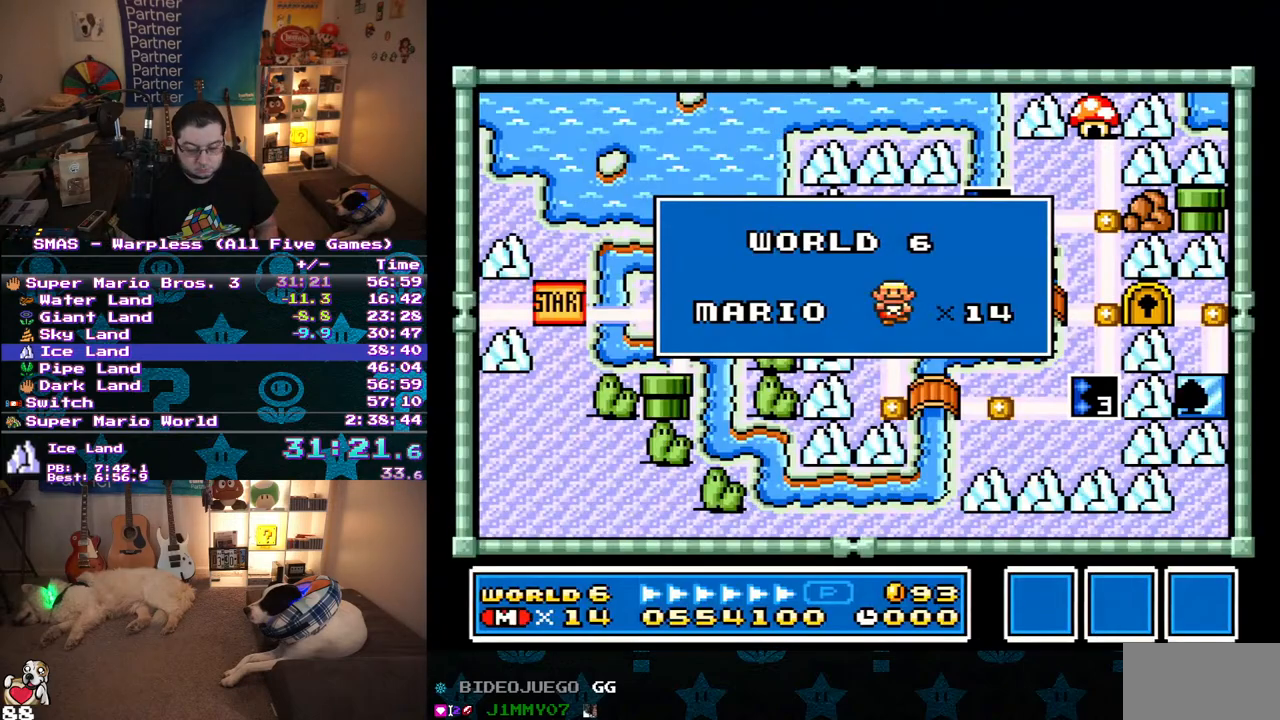
{"buttons": [], "events": []}
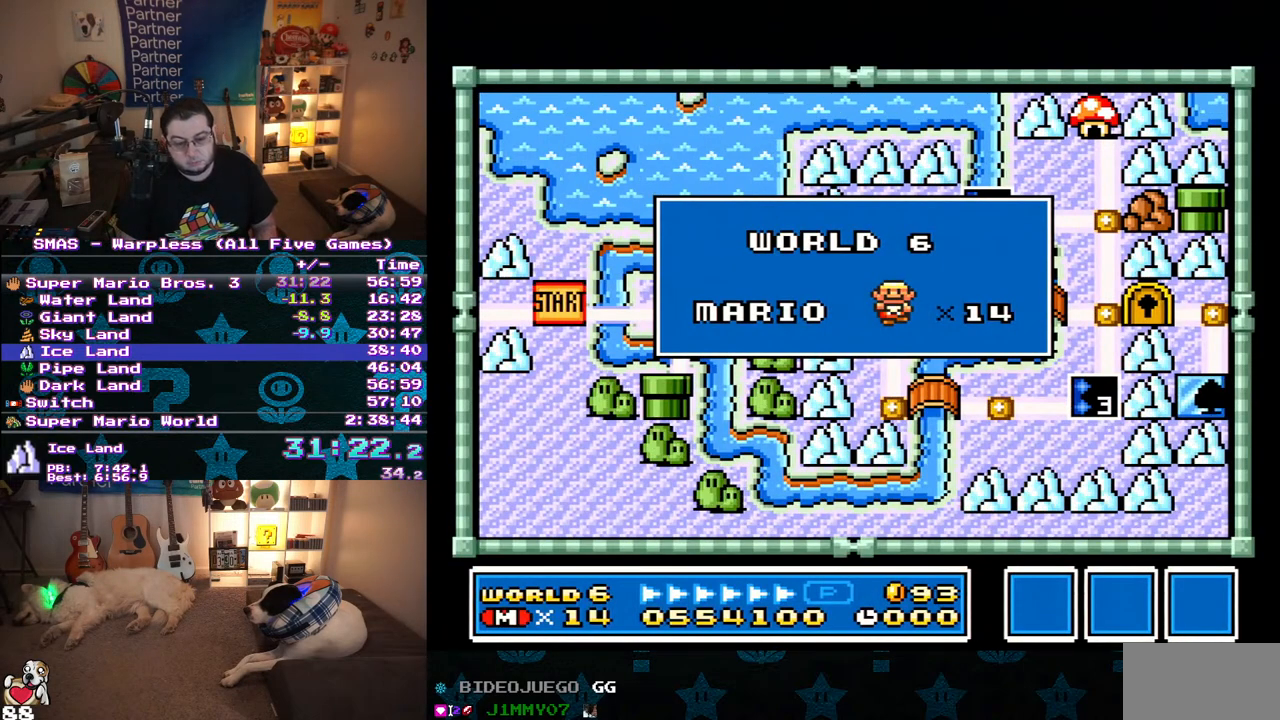
{"buttons": [], "events": []}
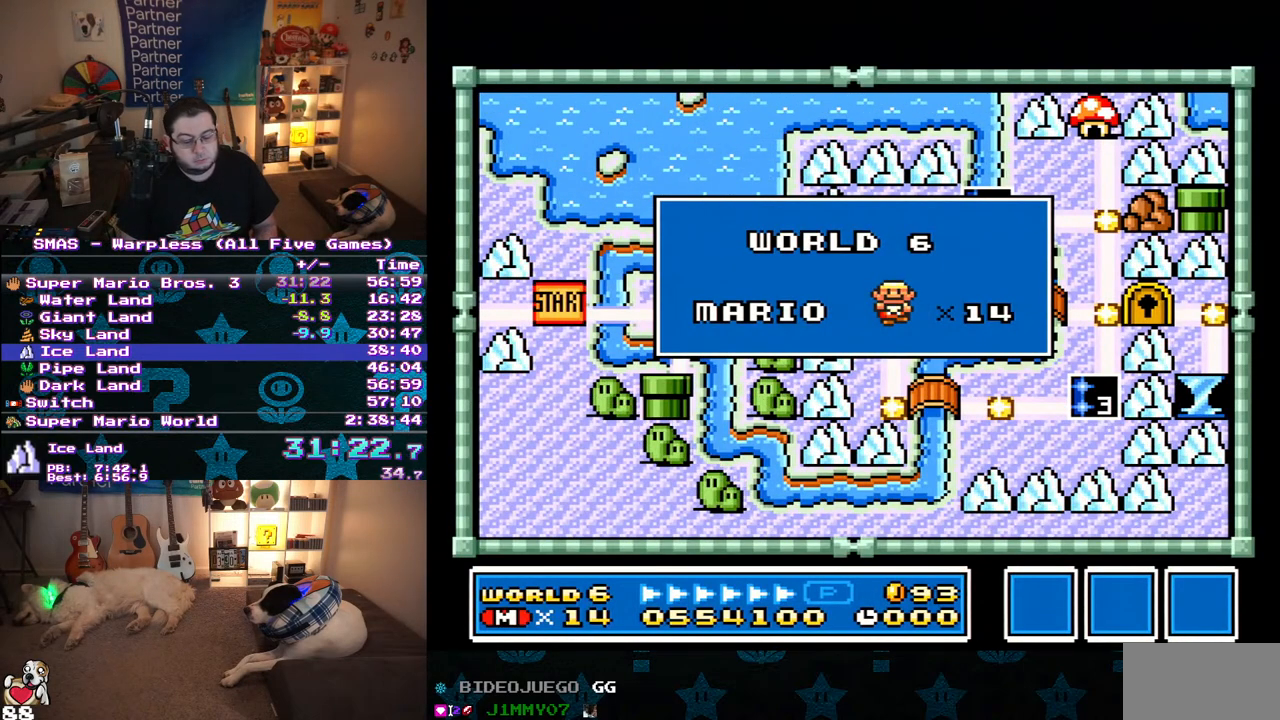
{"buttons": [], "events": []}